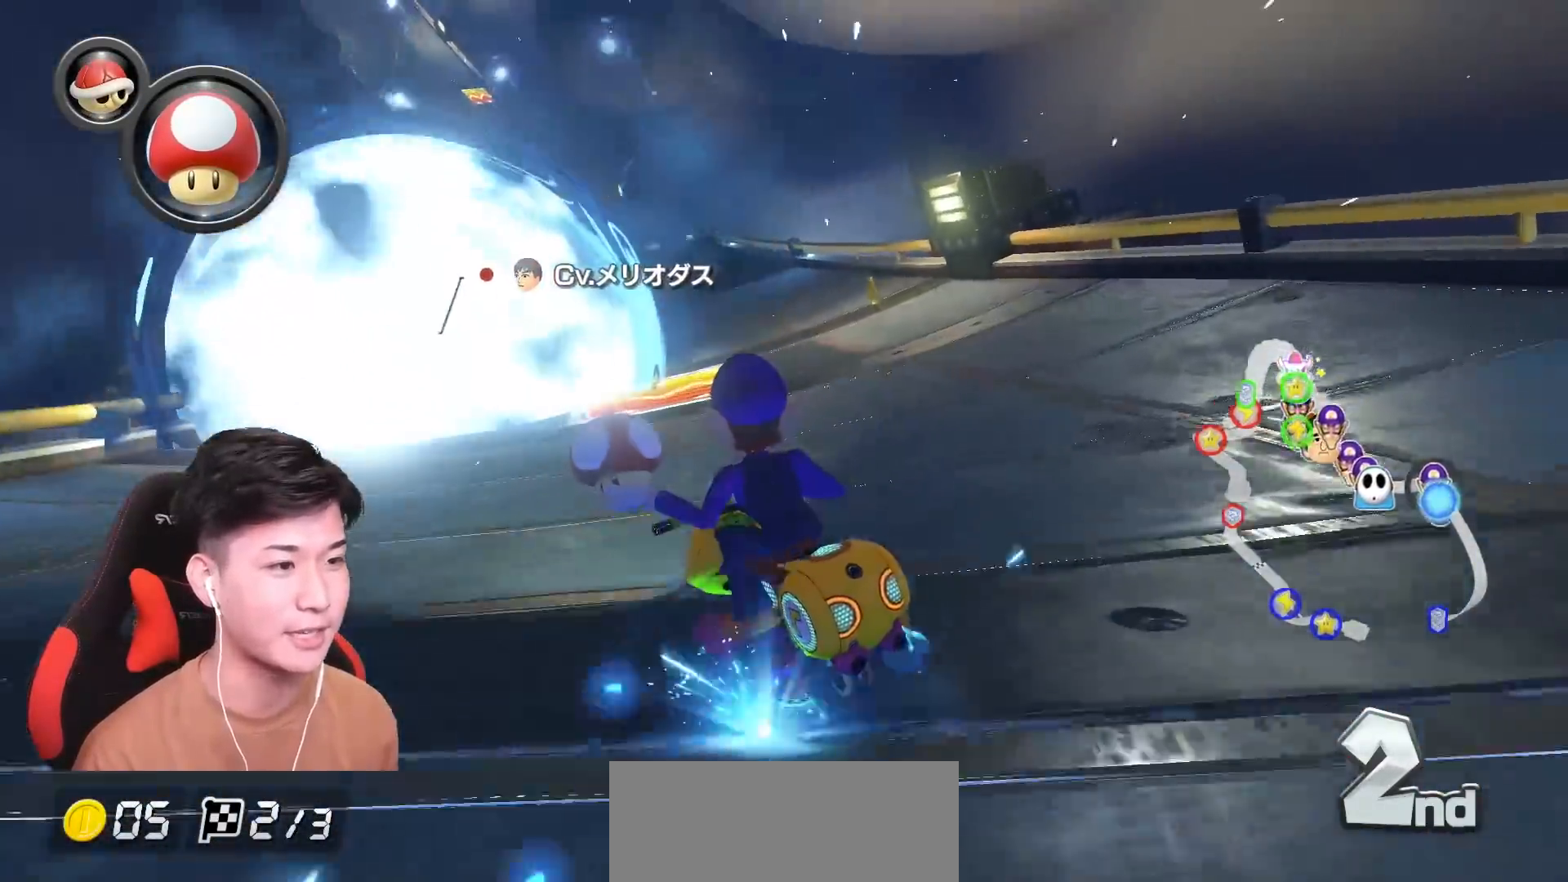
Gameplay with a controller (Nintendo layout); each line is a JSON object with the inputs held at the frame after it. "events" lists button and stick changes between this image and that frame as [ms after this image, input, new state], when the widget could be followed in between. Not read: DPAD_DOWN DPAD_LEFT DPAD_RIGHT HOME L2 L3 R2 R3 SELECT right_stick.
{"buttons": ["A", "R1"], "left_stick": "center", "events": [[251, "left_stick", "up-left"], [501, "left_stick", "center"]]}
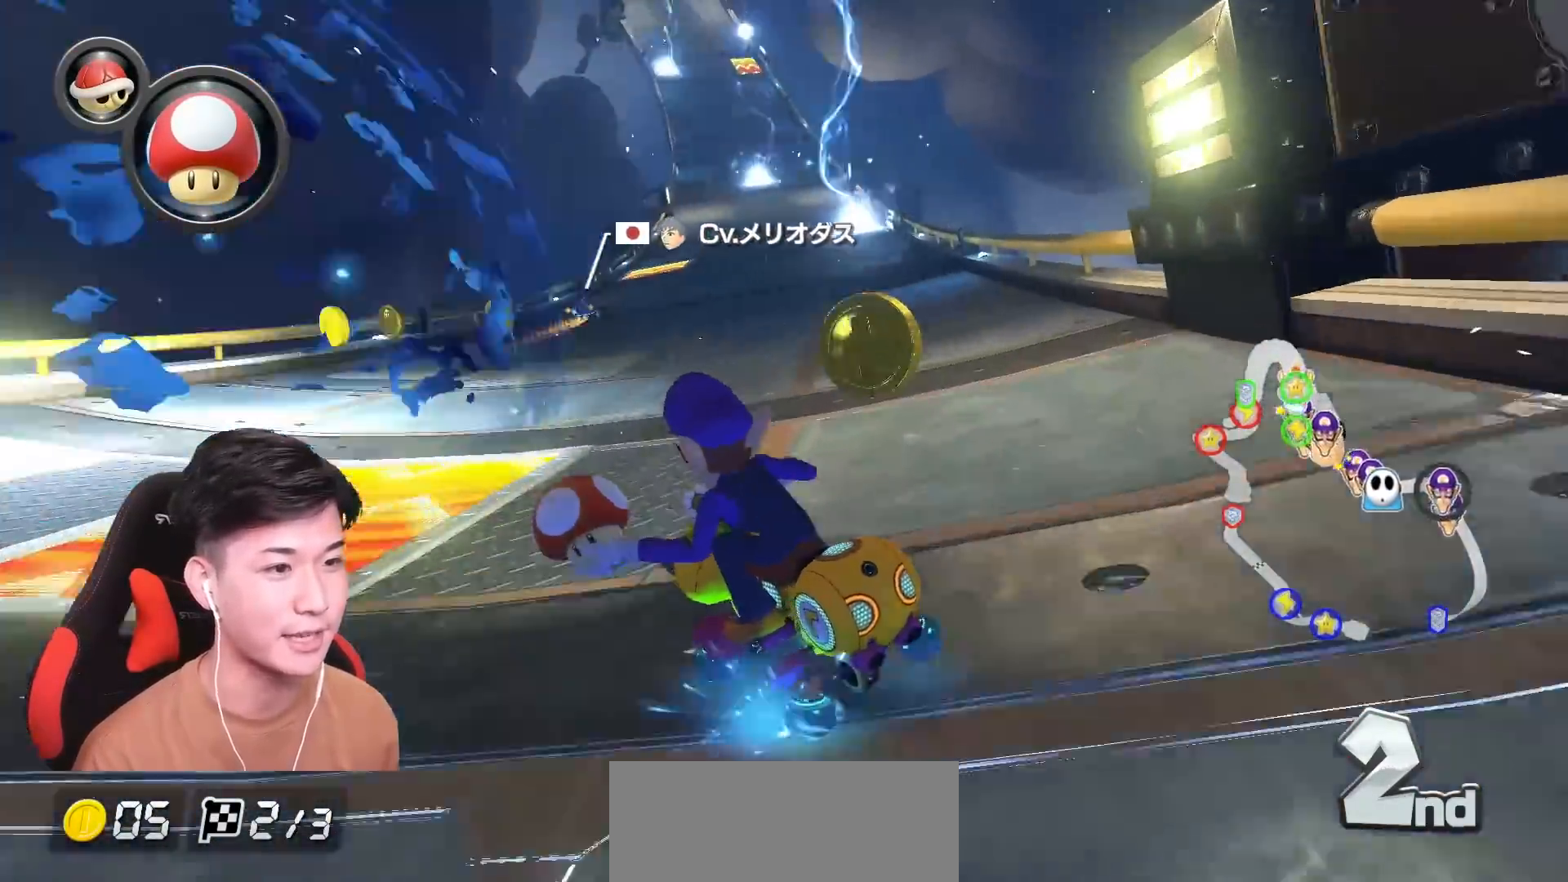
{"buttons": ["A"], "left_stick": "left", "events": [[33, "left_stick", "right"], [67, "R1", "up"], [150, "R1", "down"], [300, "R1", "up"], [300, "left_stick", "center"], [467, "left_stick", "left"]]}
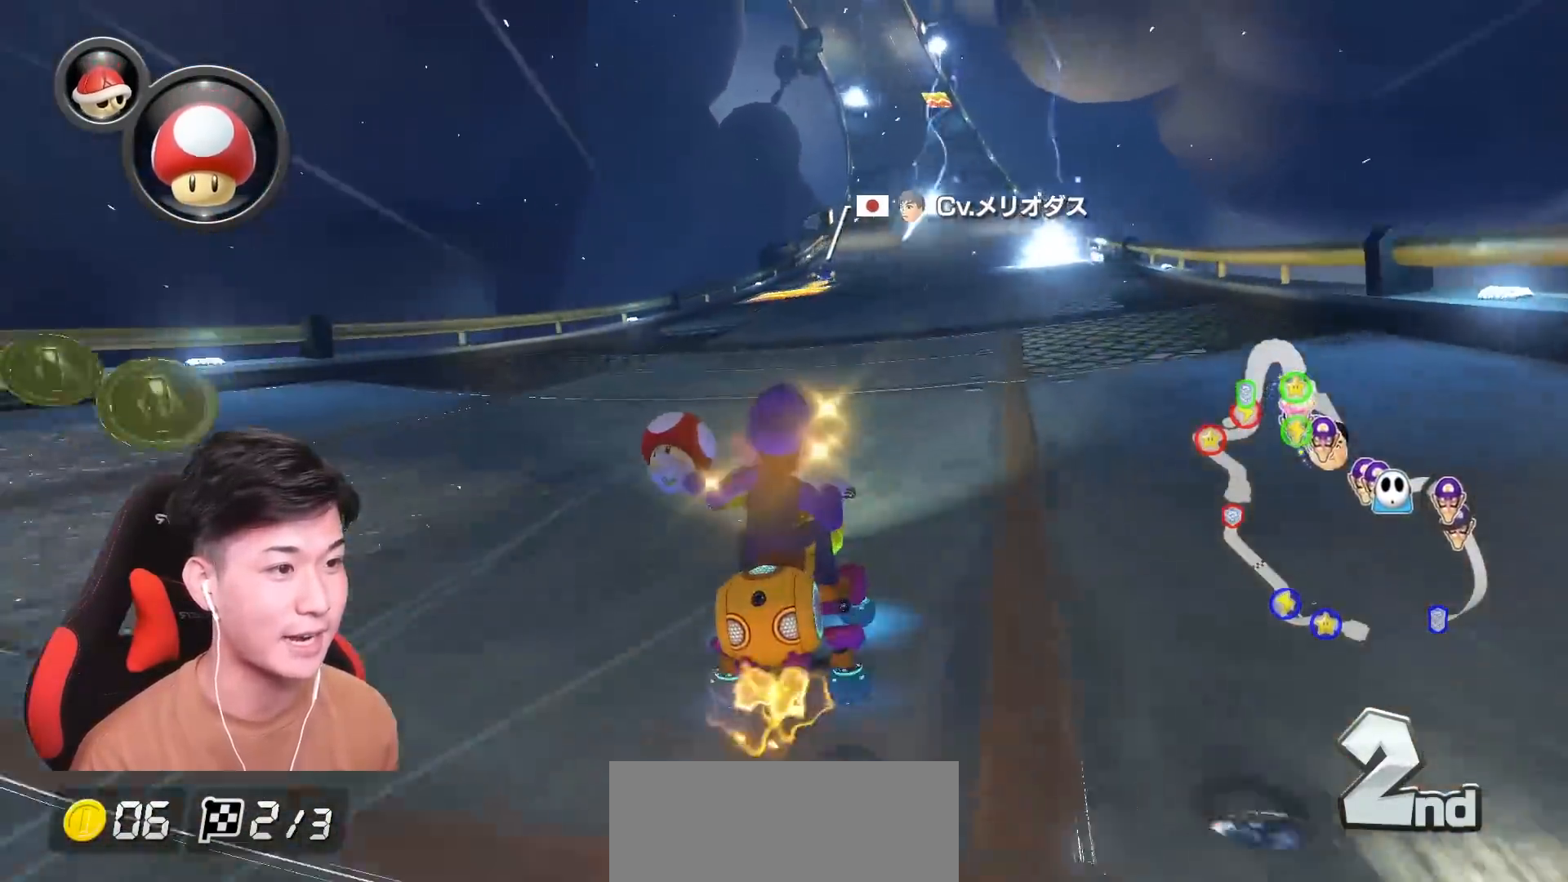
{"buttons": ["A"], "left_stick": "center", "events": [[117, "left_stick", "center"]]}
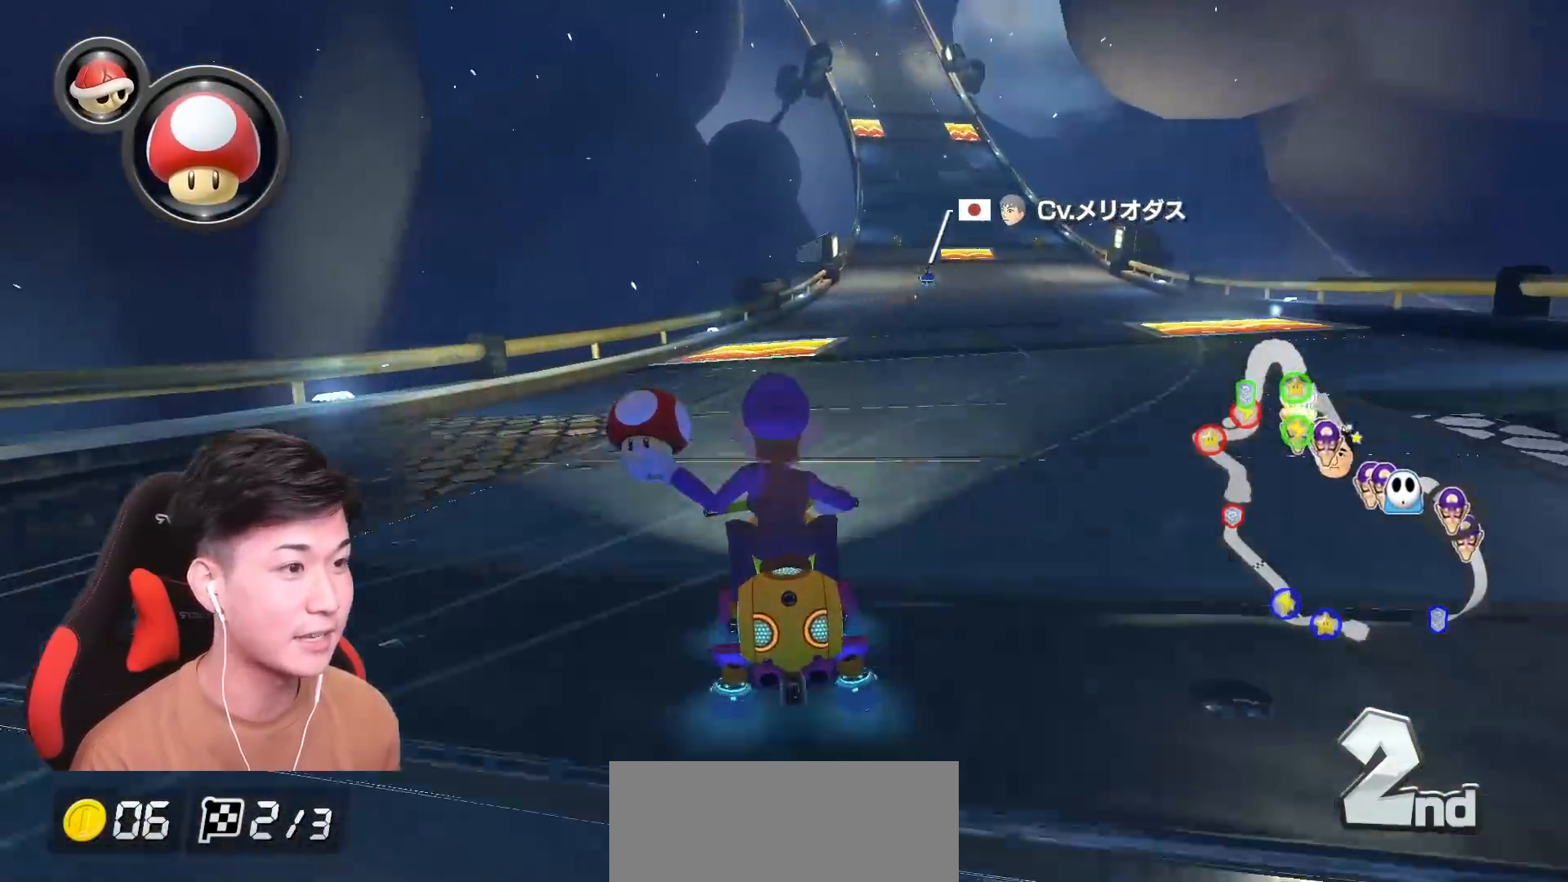
{"buttons": ["A"], "left_stick": "right", "events": [[133, "left_stick", "right"]]}
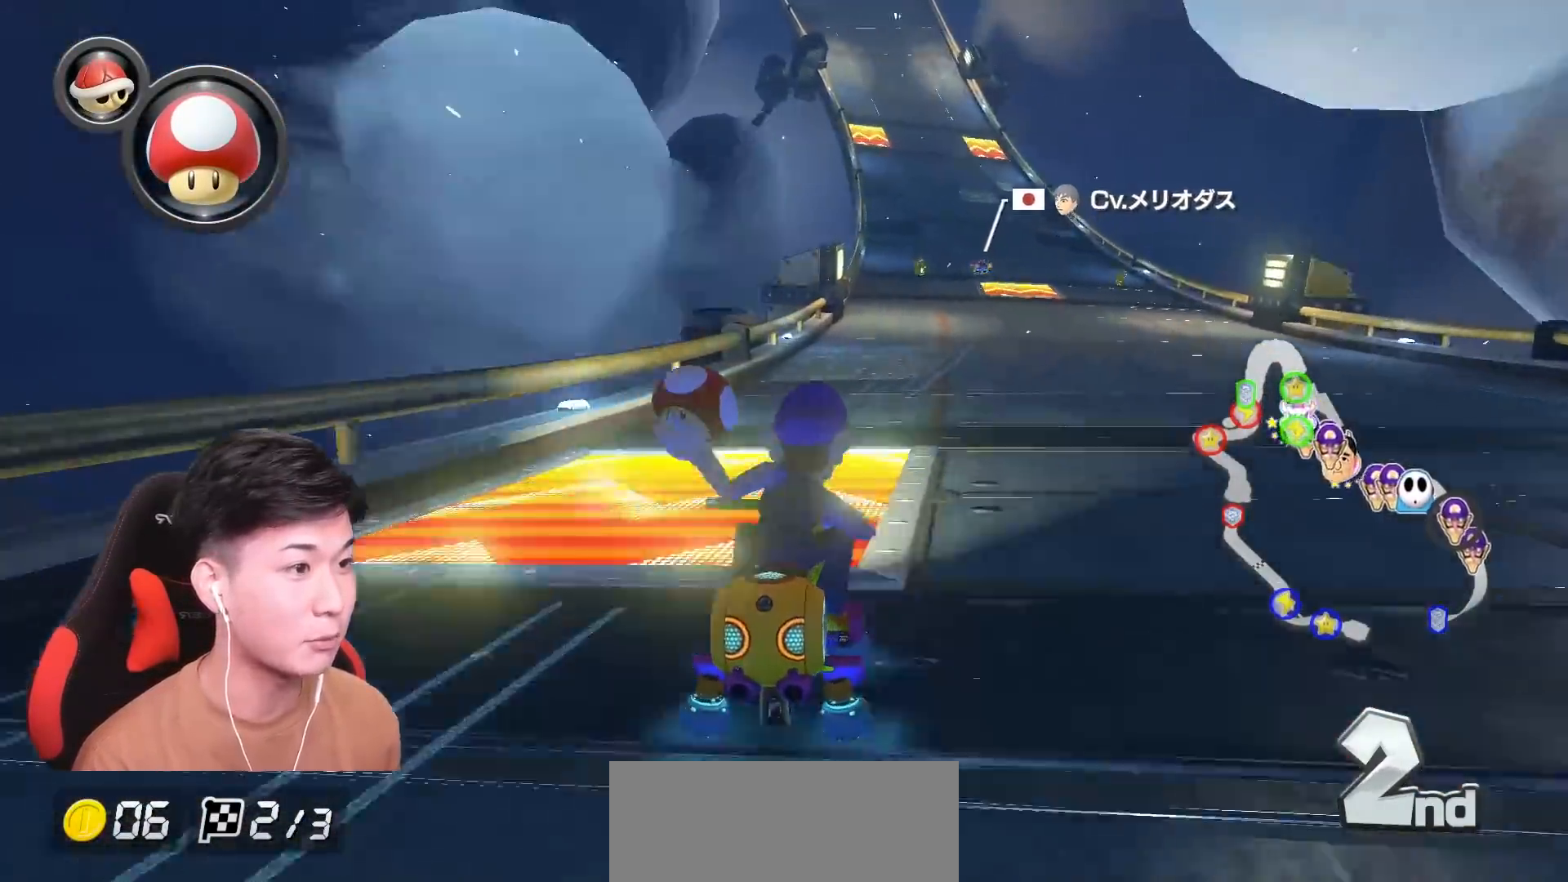
{"buttons": ["A", "L1"], "left_stick": "center", "events": [[67, "left_stick", "center"], [251, "left_stick", "right"], [467, "left_stick", "center"], [501, "L1", "down"]]}
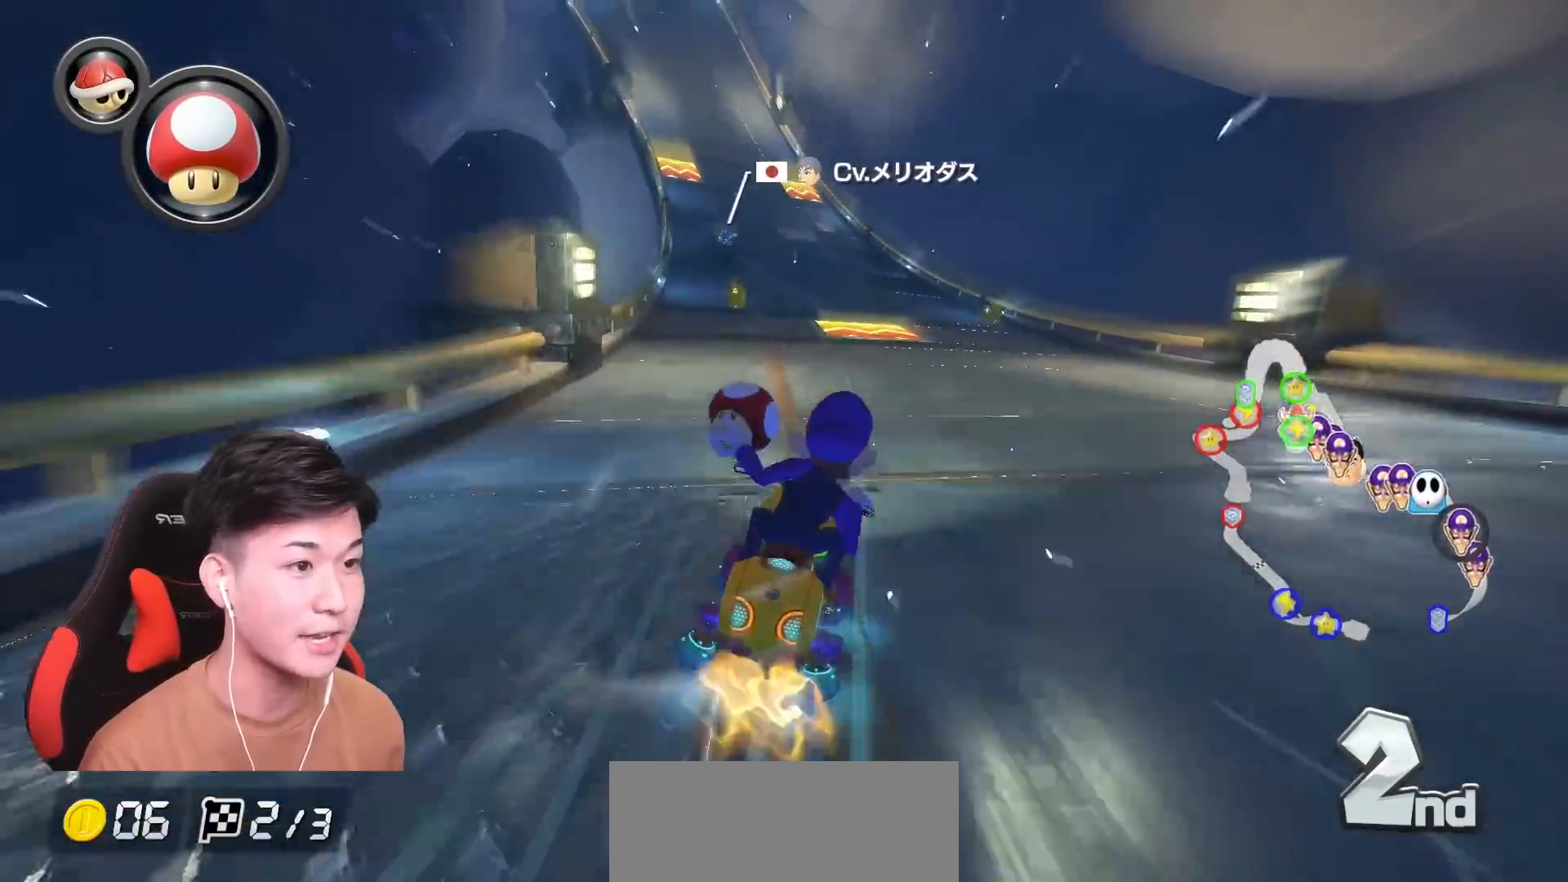
{"buttons": ["A"], "left_stick": "left", "events": [[117, "L1", "up"], [117, "left_stick", "left"], [367, "L1", "down"], [500, "L1", "up"]]}
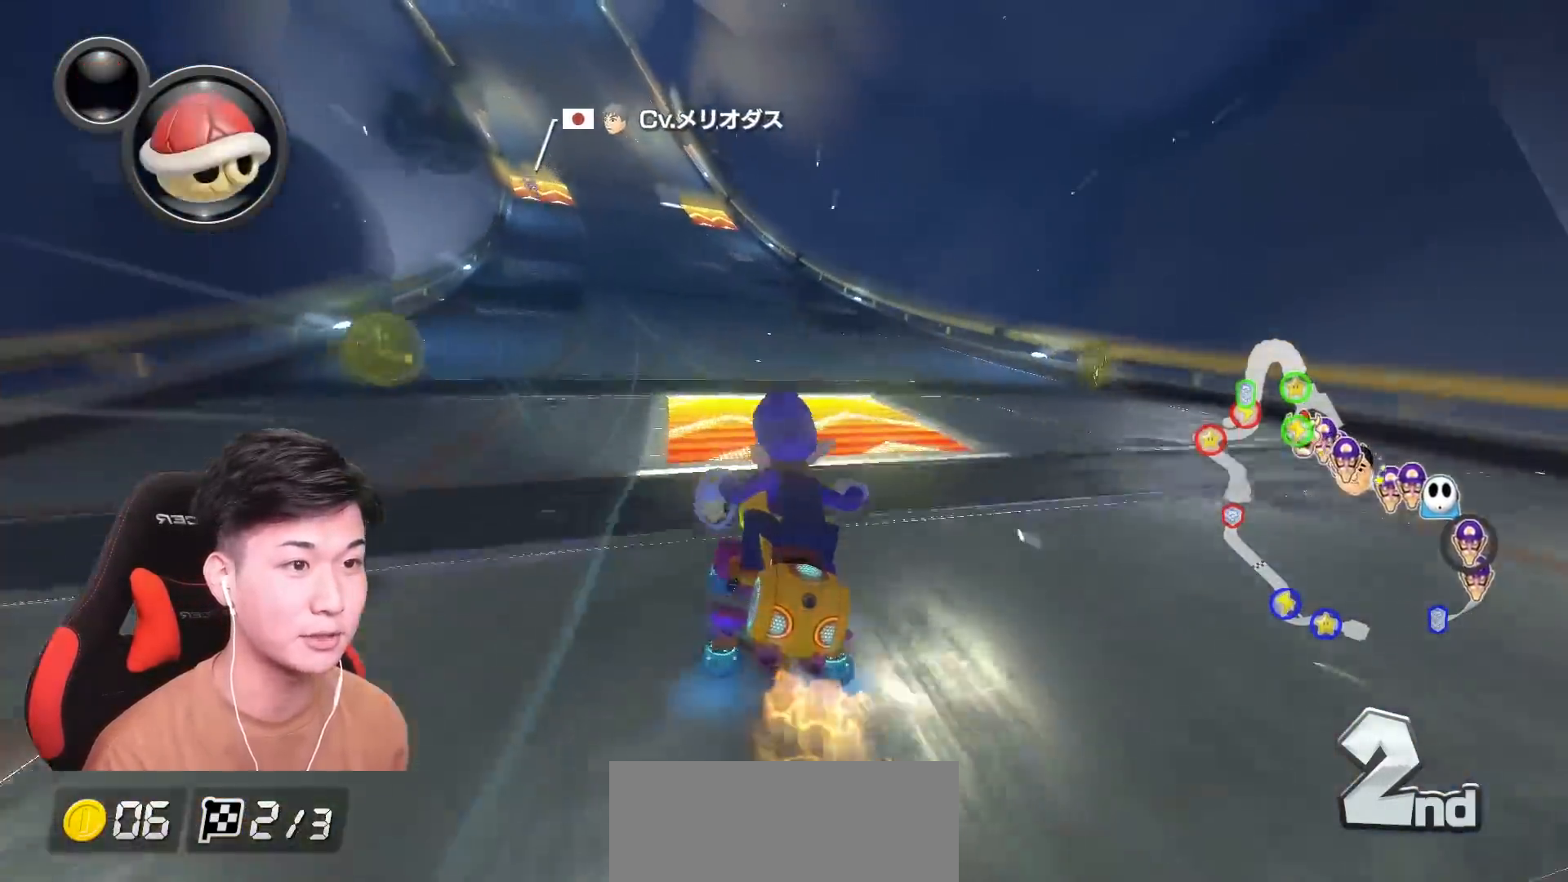
{"buttons": ["A"], "left_stick": "center", "events": [[284, "left_stick", "center"]]}
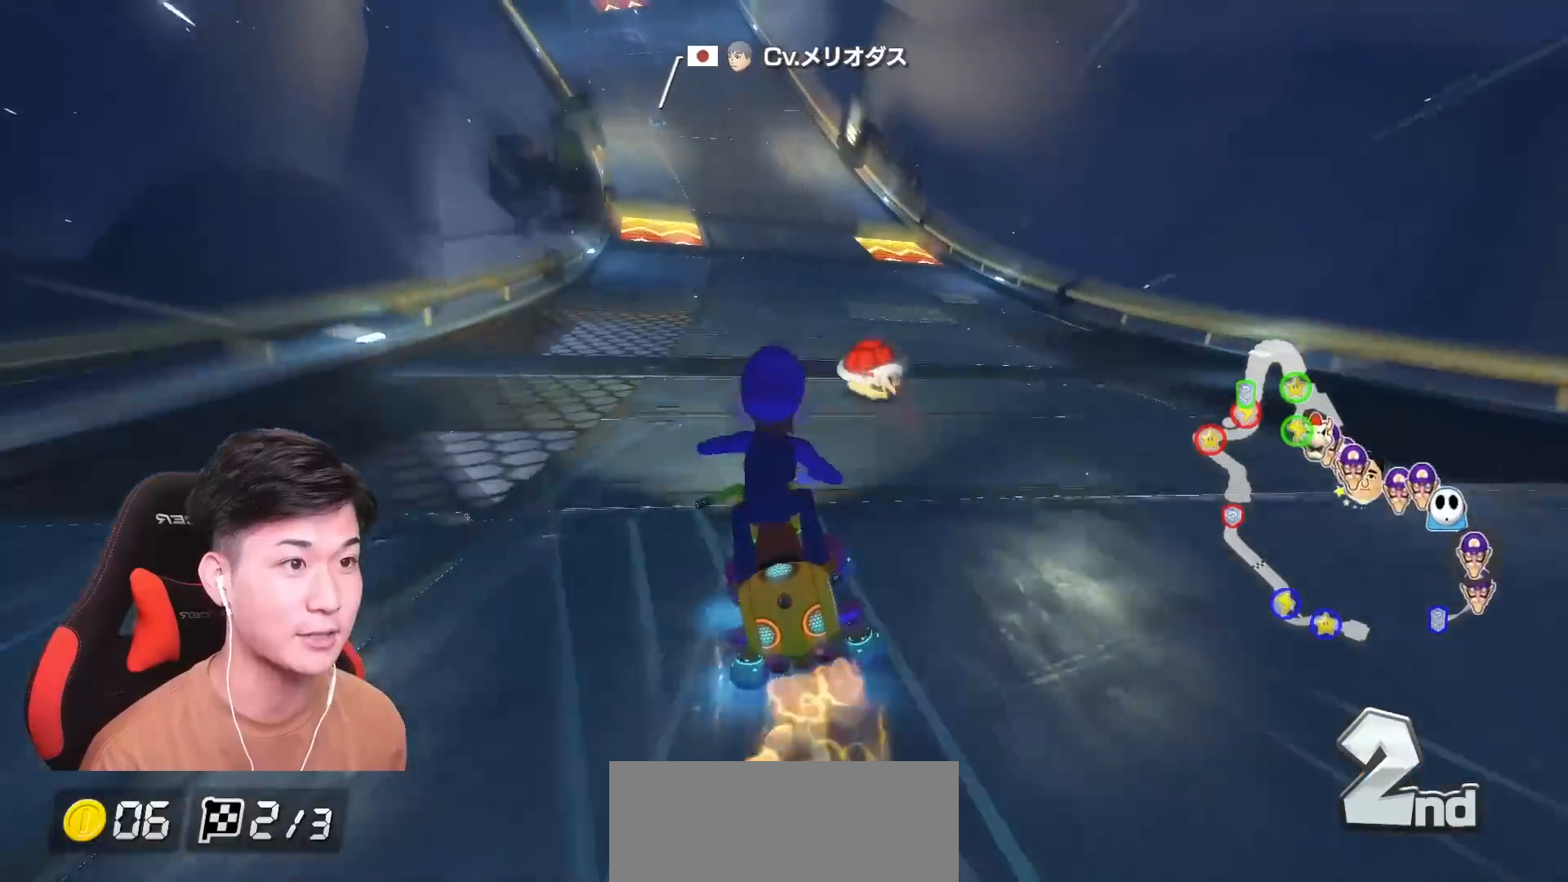
{"buttons": ["A"], "left_stick": "left", "events": [[217, "left_stick", "left"], [333, "left_stick", "center"], [500, "left_stick", "left"]]}
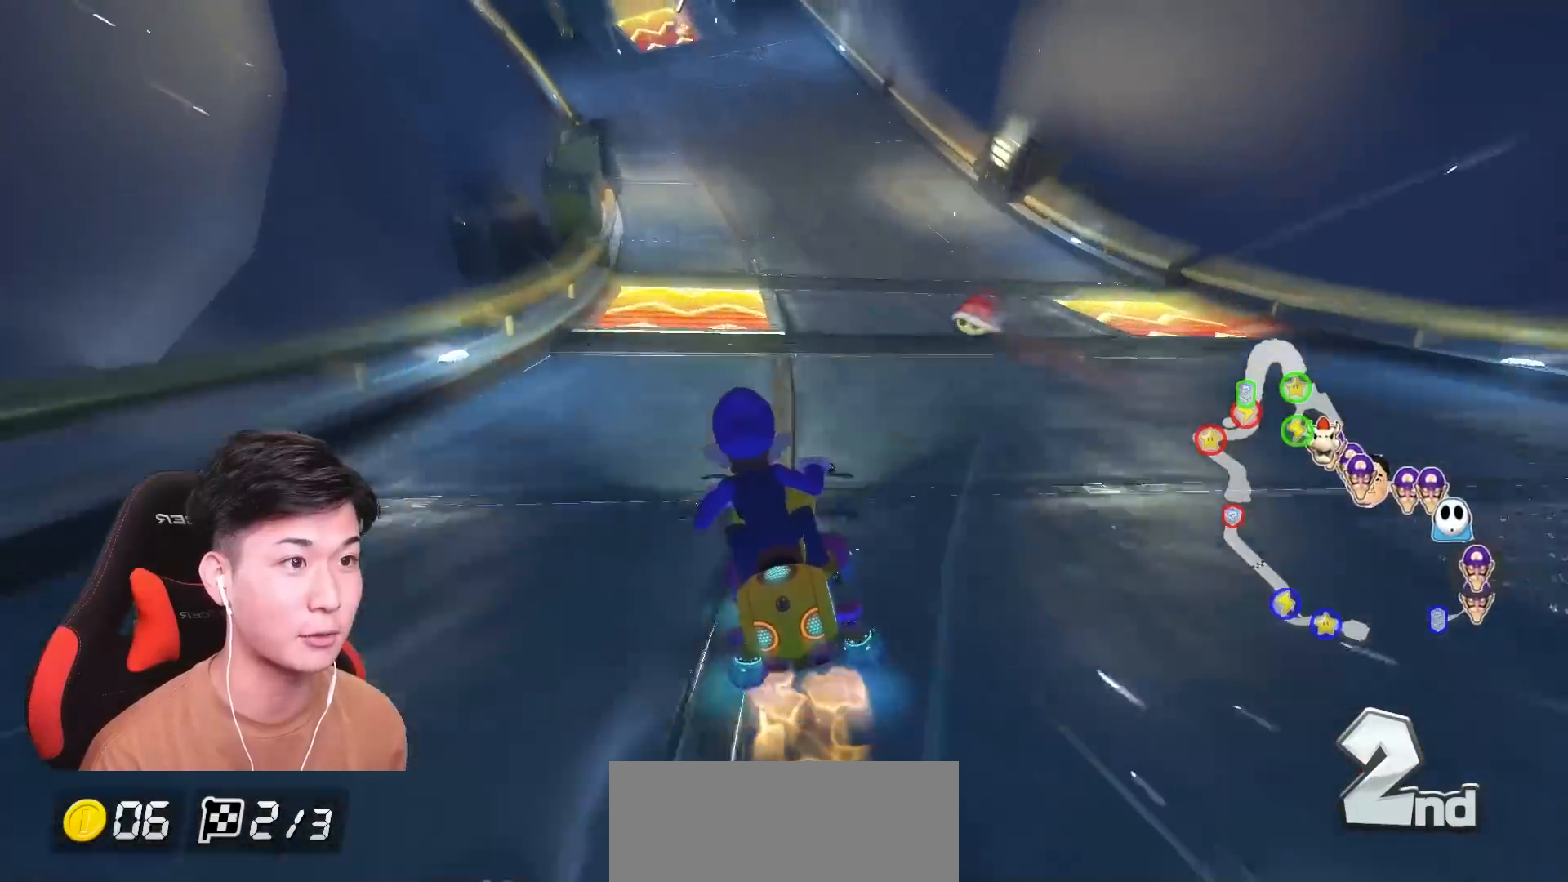
{"buttons": ["A"], "left_stick": "left", "events": [[117, "left_stick", "center"], [167, "left_stick", "right"], [384, "left_stick", "left"]]}
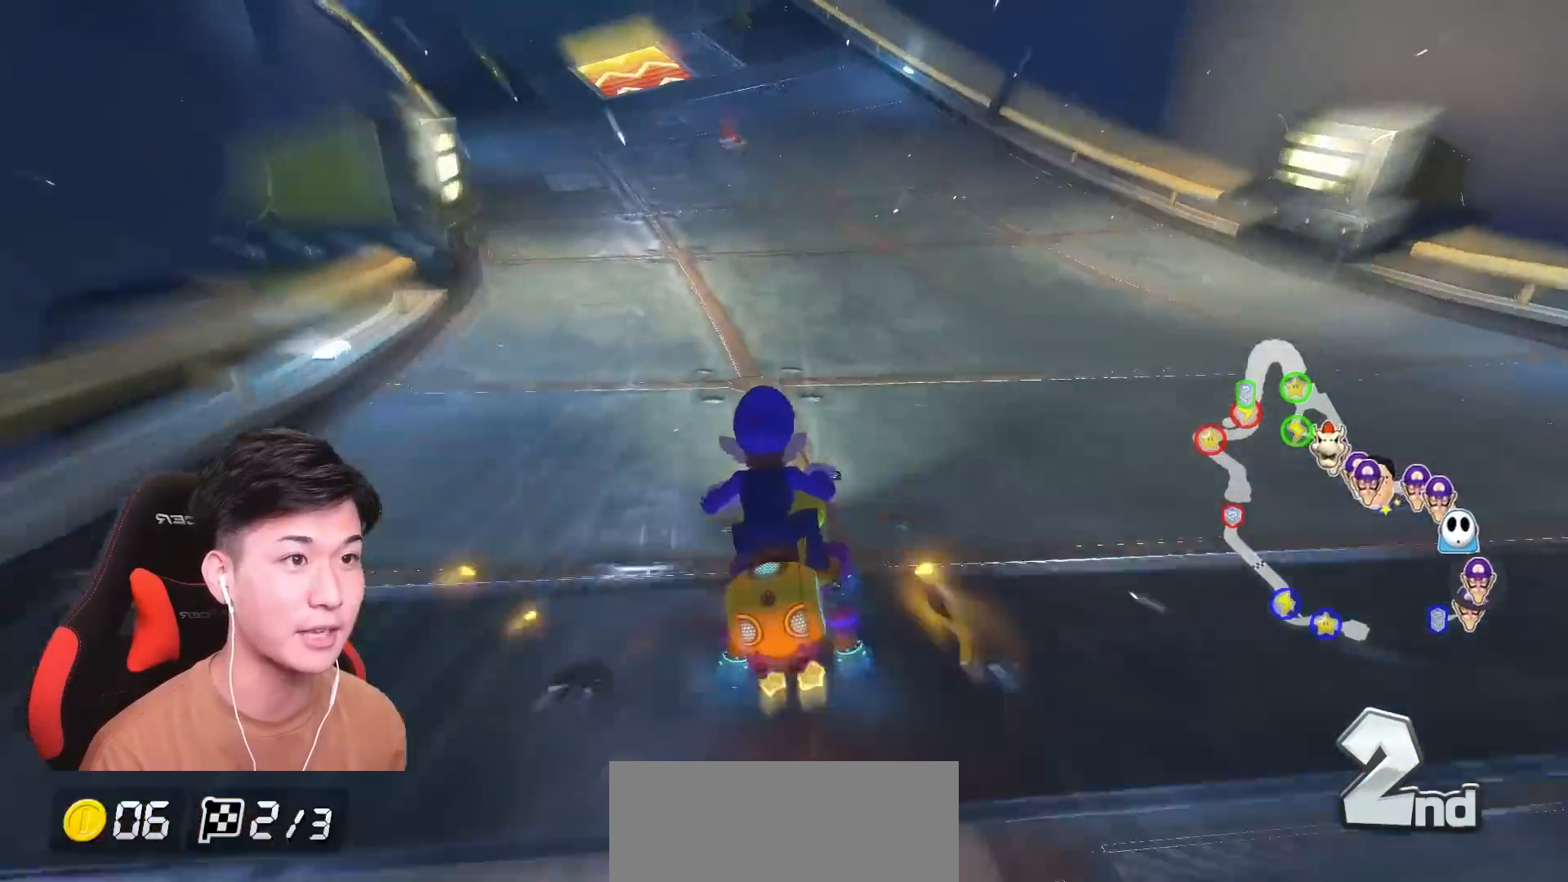
{"buttons": ["A"], "left_stick": "left", "events": [[317, "left_stick", "center"], [434, "left_stick", "left"]]}
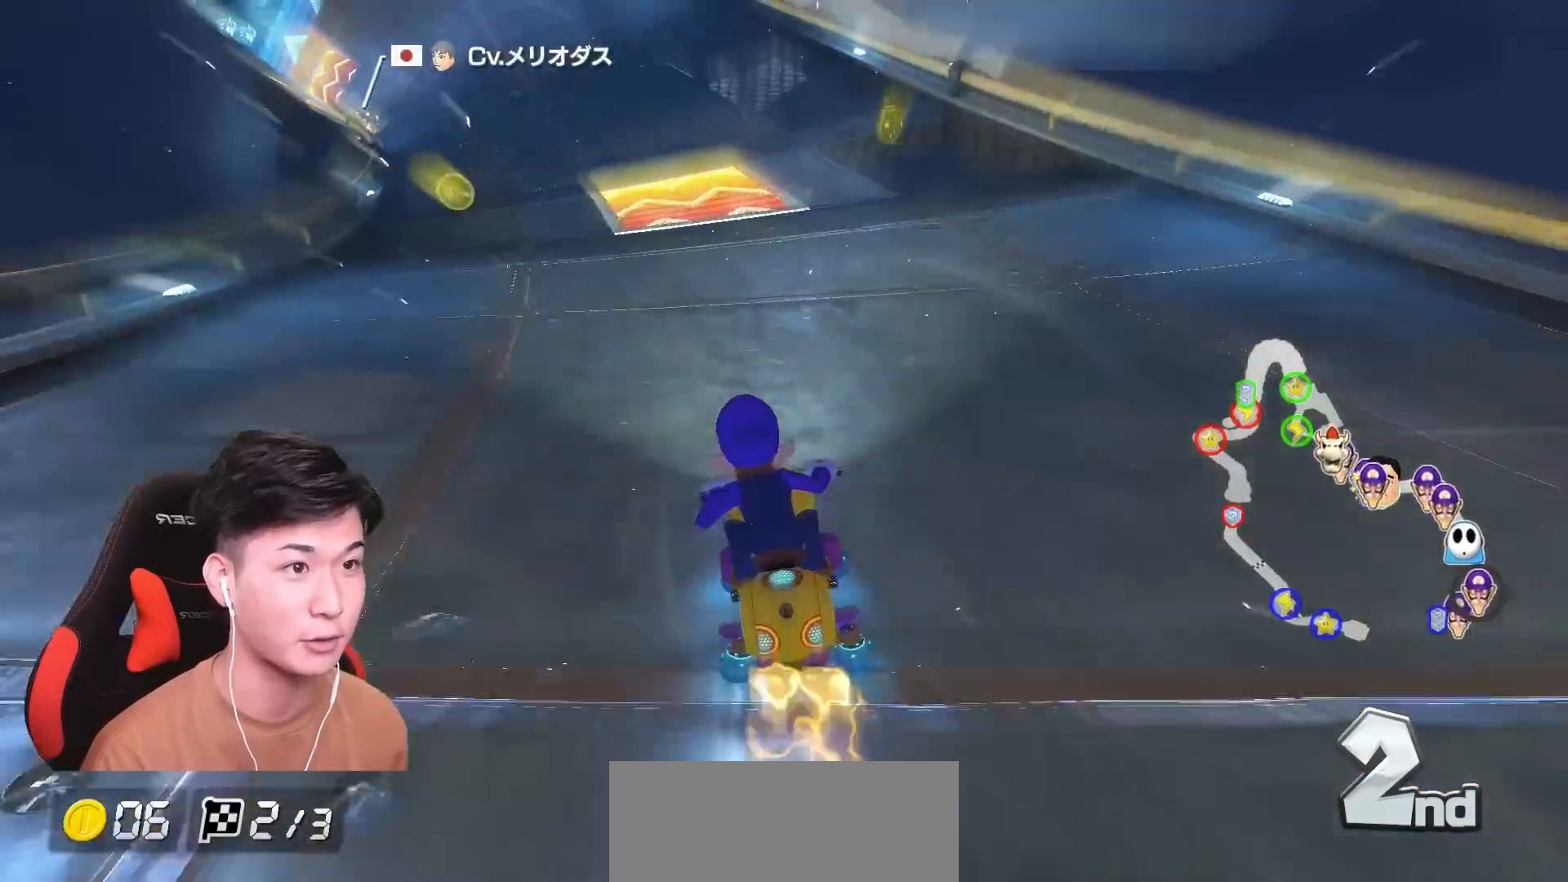
{"buttons": ["A"], "left_stick": "left", "events": []}
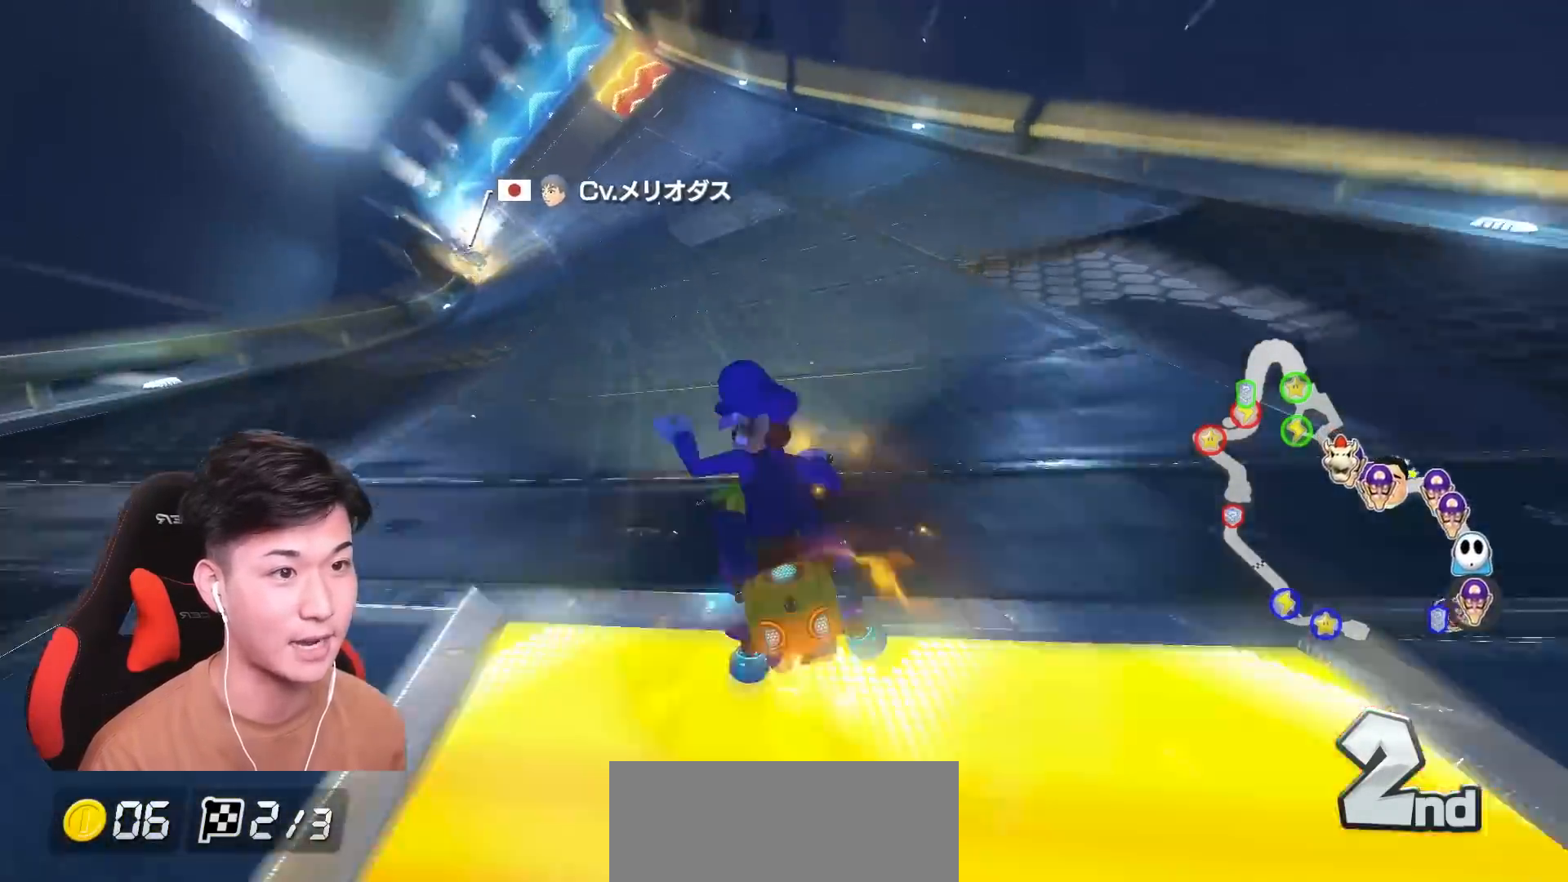
{"buttons": ["A"], "left_stick": "left", "events": [[67, "left_stick", "right"], [350, "left_stick", "center"], [434, "left_stick", "left"]]}
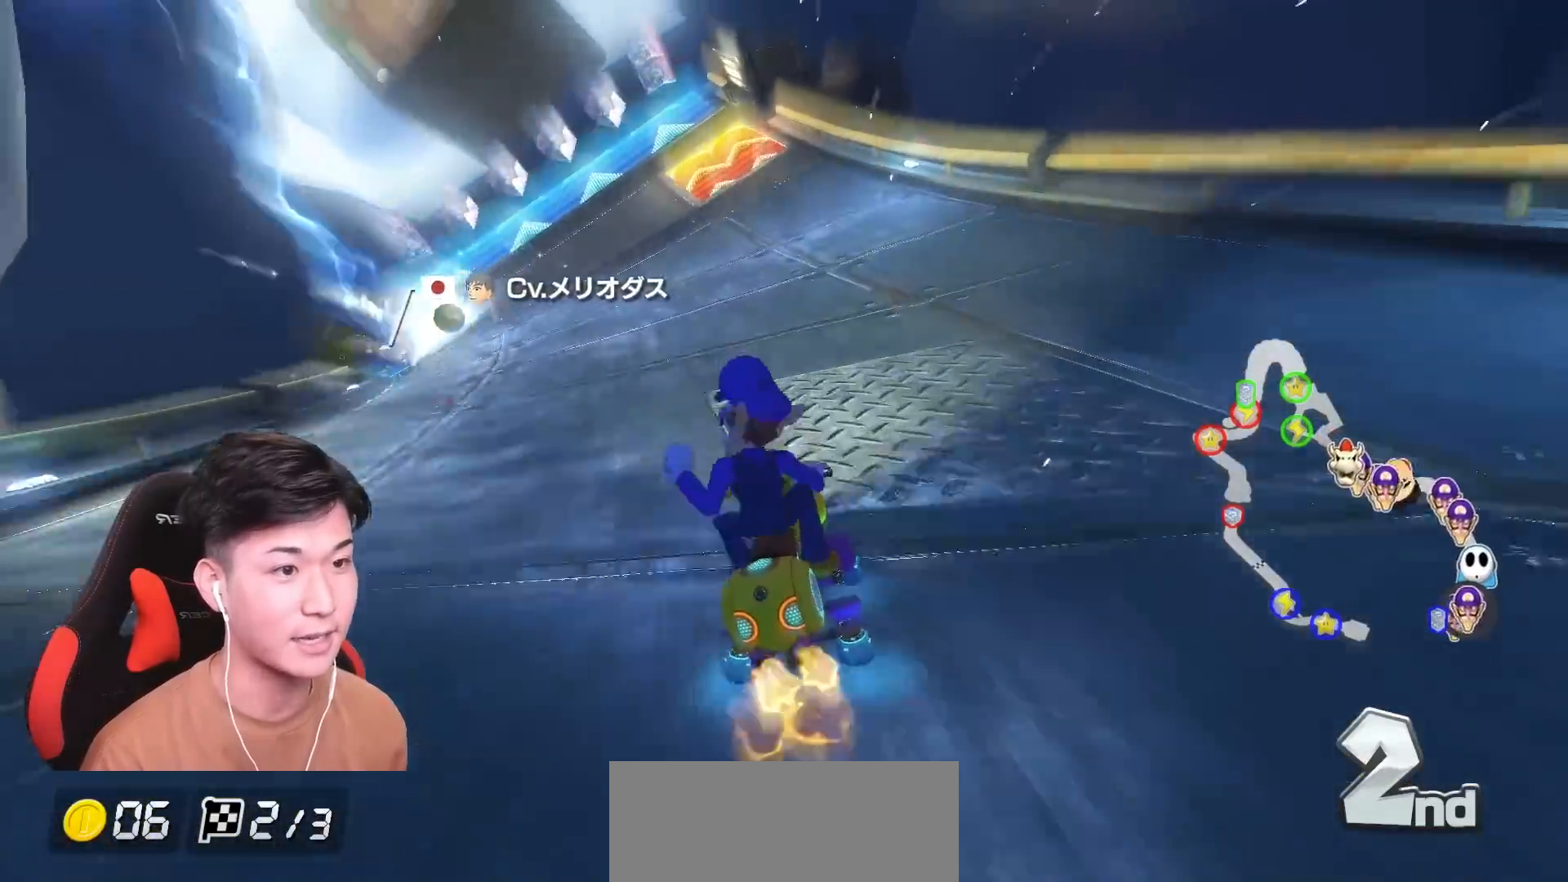
{"buttons": ["A", "R1"], "left_stick": "center", "events": [[100, "left_stick", "center"], [234, "X", "down"], [334, "X", "up"], [451, "R1", "down"]]}
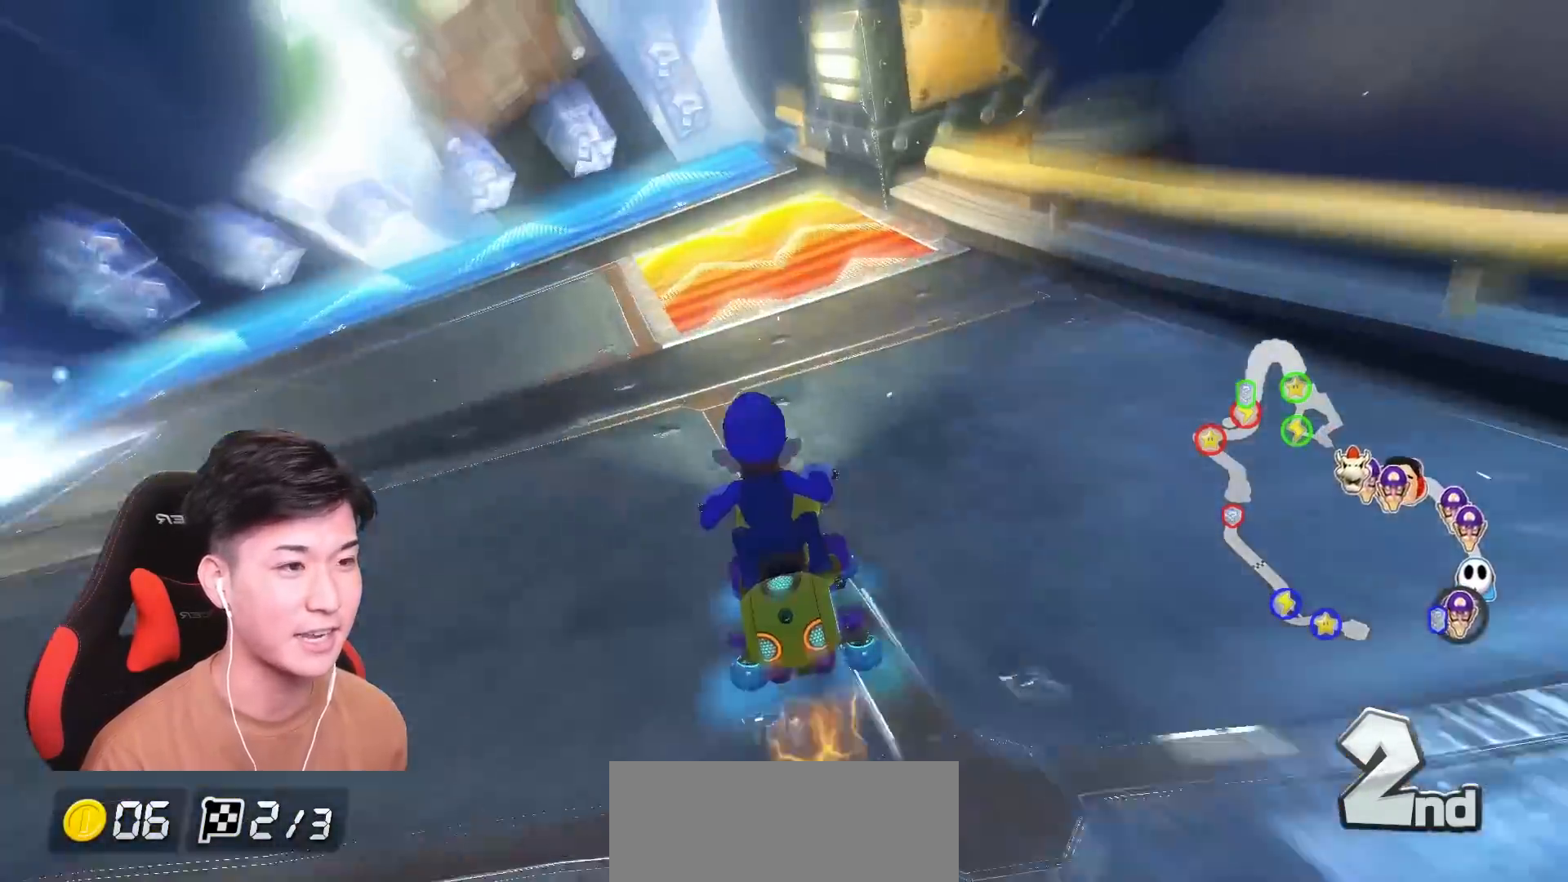
{"buttons": ["A"], "left_stick": "down", "events": [[16, "left_stick", "left"], [233, "R1", "up"], [300, "left_stick", "down"], [333, "R1", "down"], [500, "R1", "up"]]}
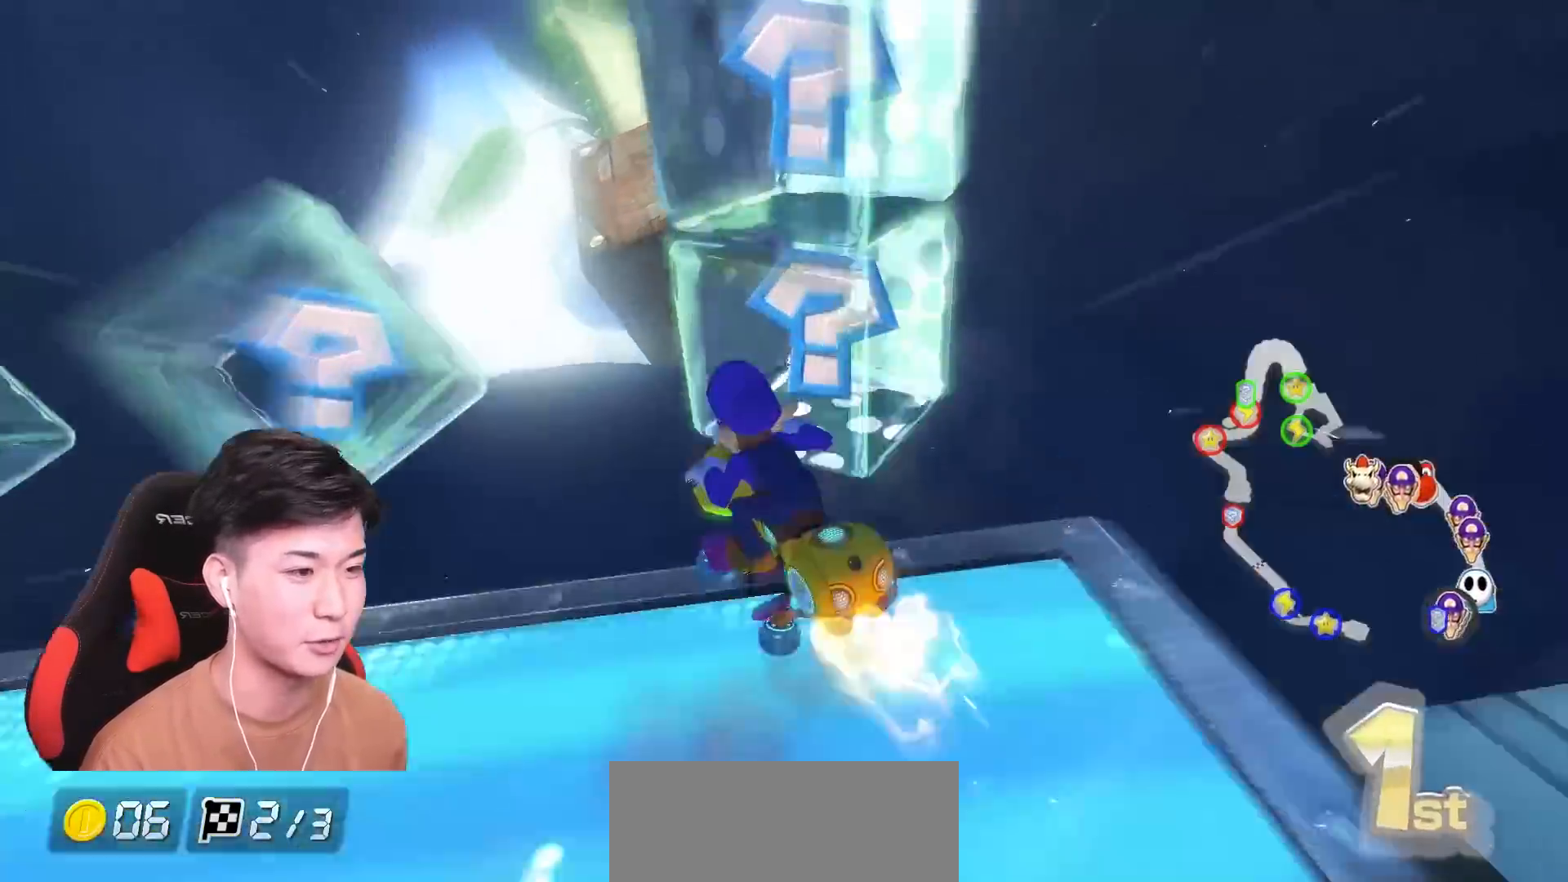
{"buttons": ["A", "X"], "left_stick": "down", "events": [[84, "X", "down"]]}
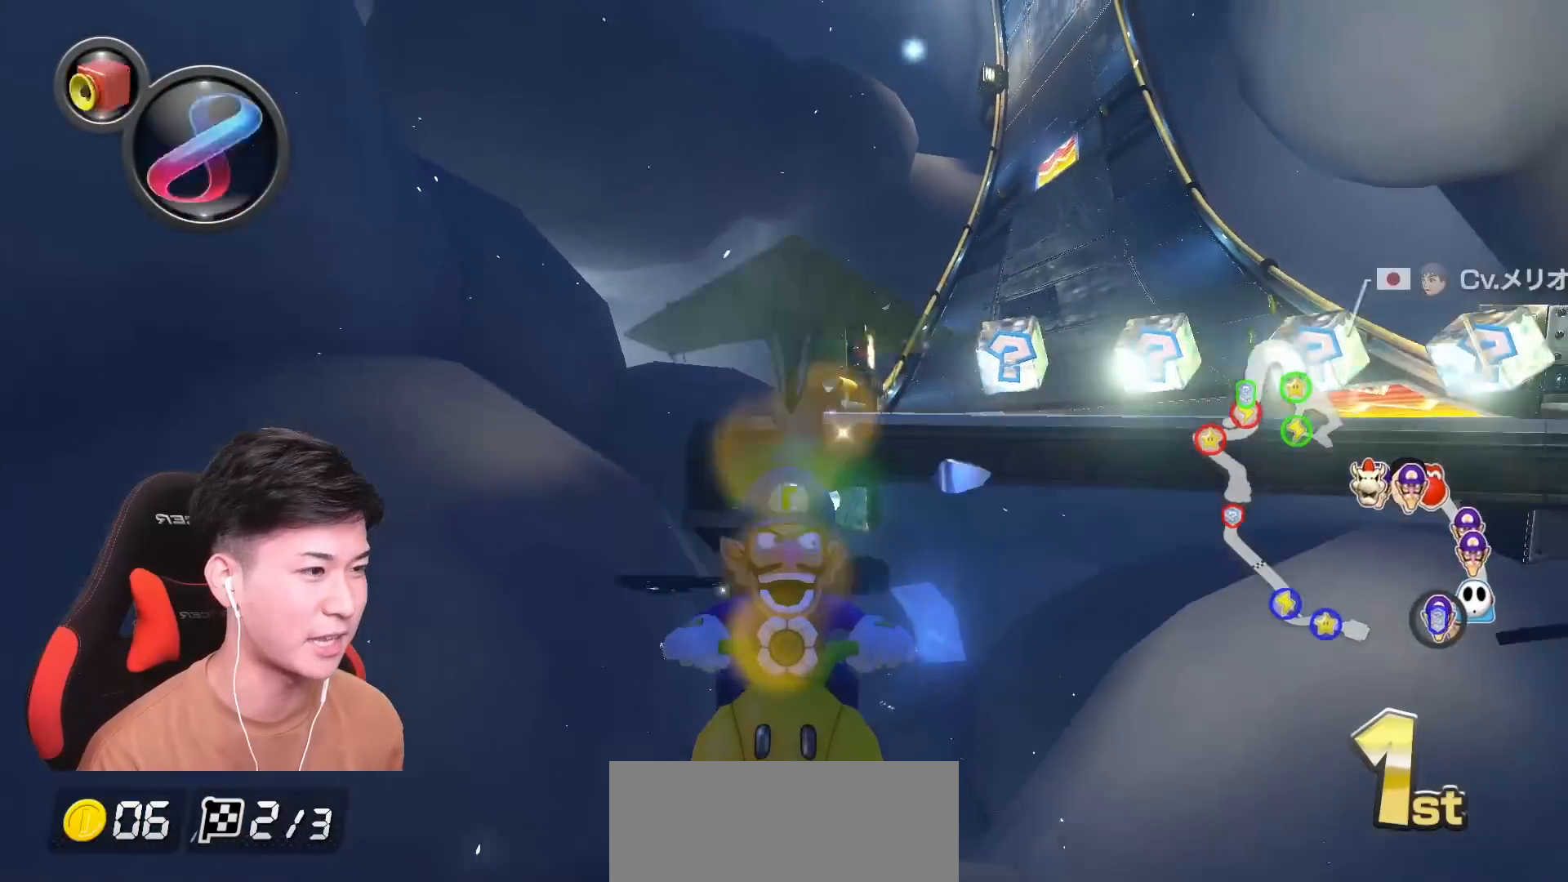
{"buttons": ["A"], "left_stick": "center", "events": [[450, "X", "up"], [467, "left_stick", "center"]]}
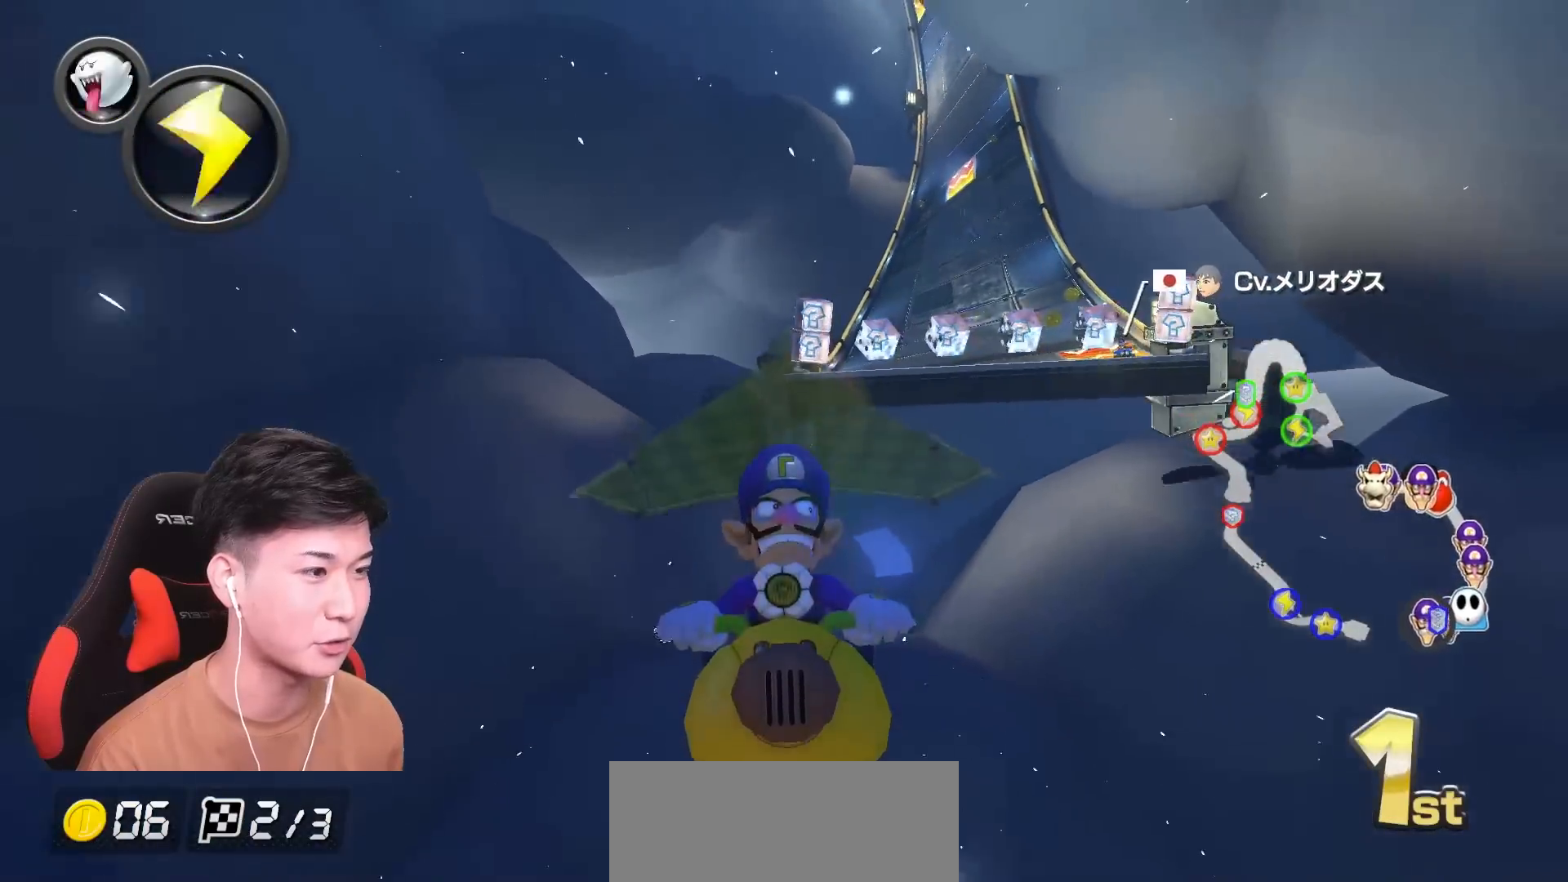
{"buttons": ["A"], "left_stick": "center", "events": [[67, "L1", "down"], [184, "L1", "up"]]}
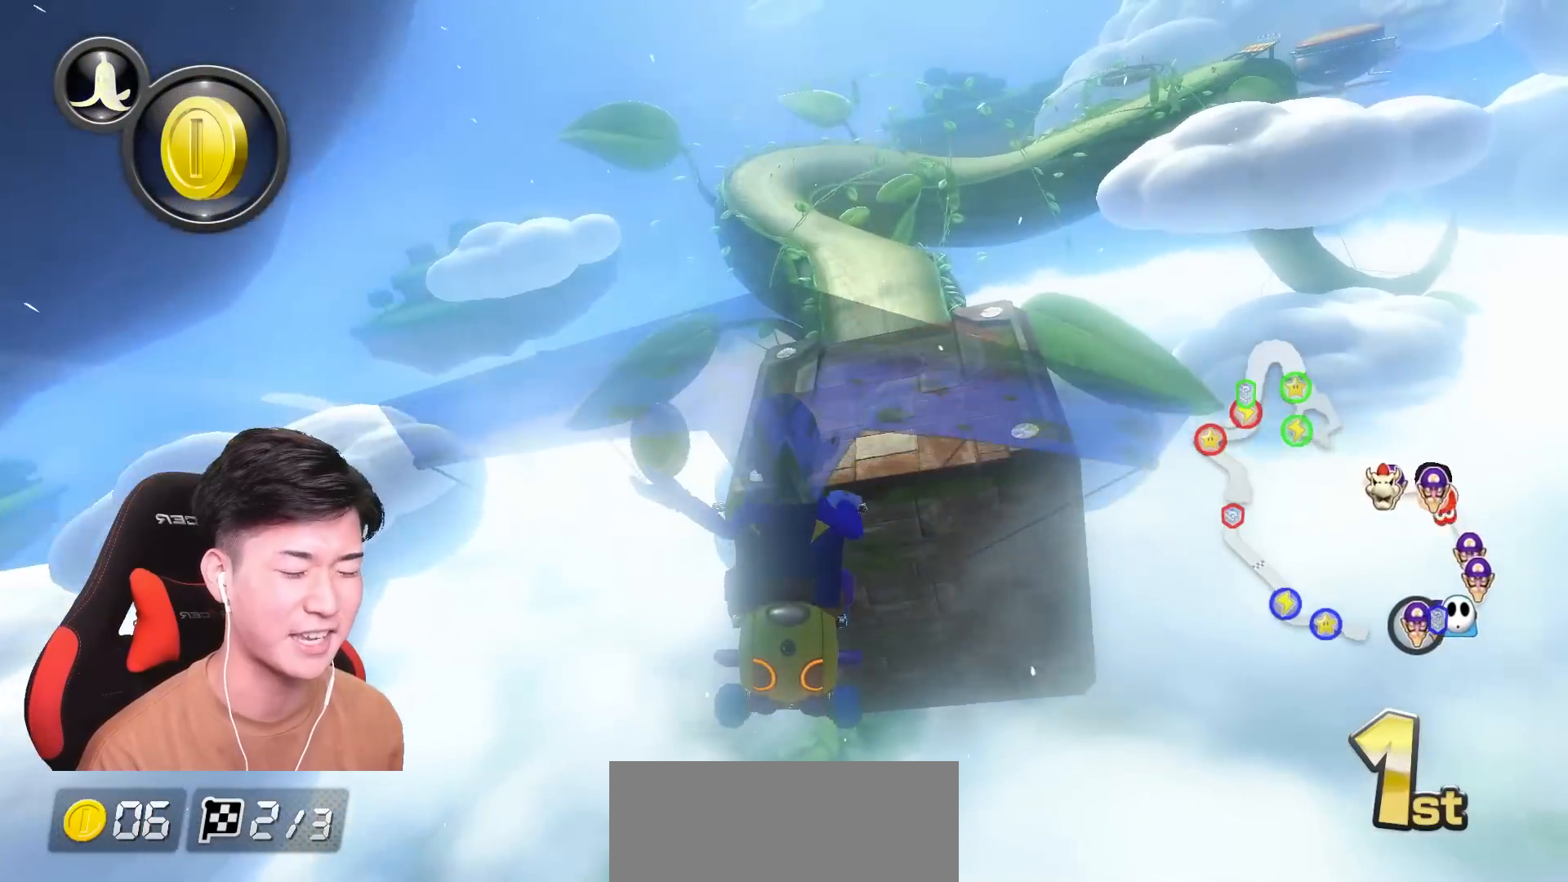
{"buttons": ["A", "X"], "left_stick": "center", "events": [[100, "X", "down"], [100, "left_stick", "right"], [217, "left_stick", "center"]]}
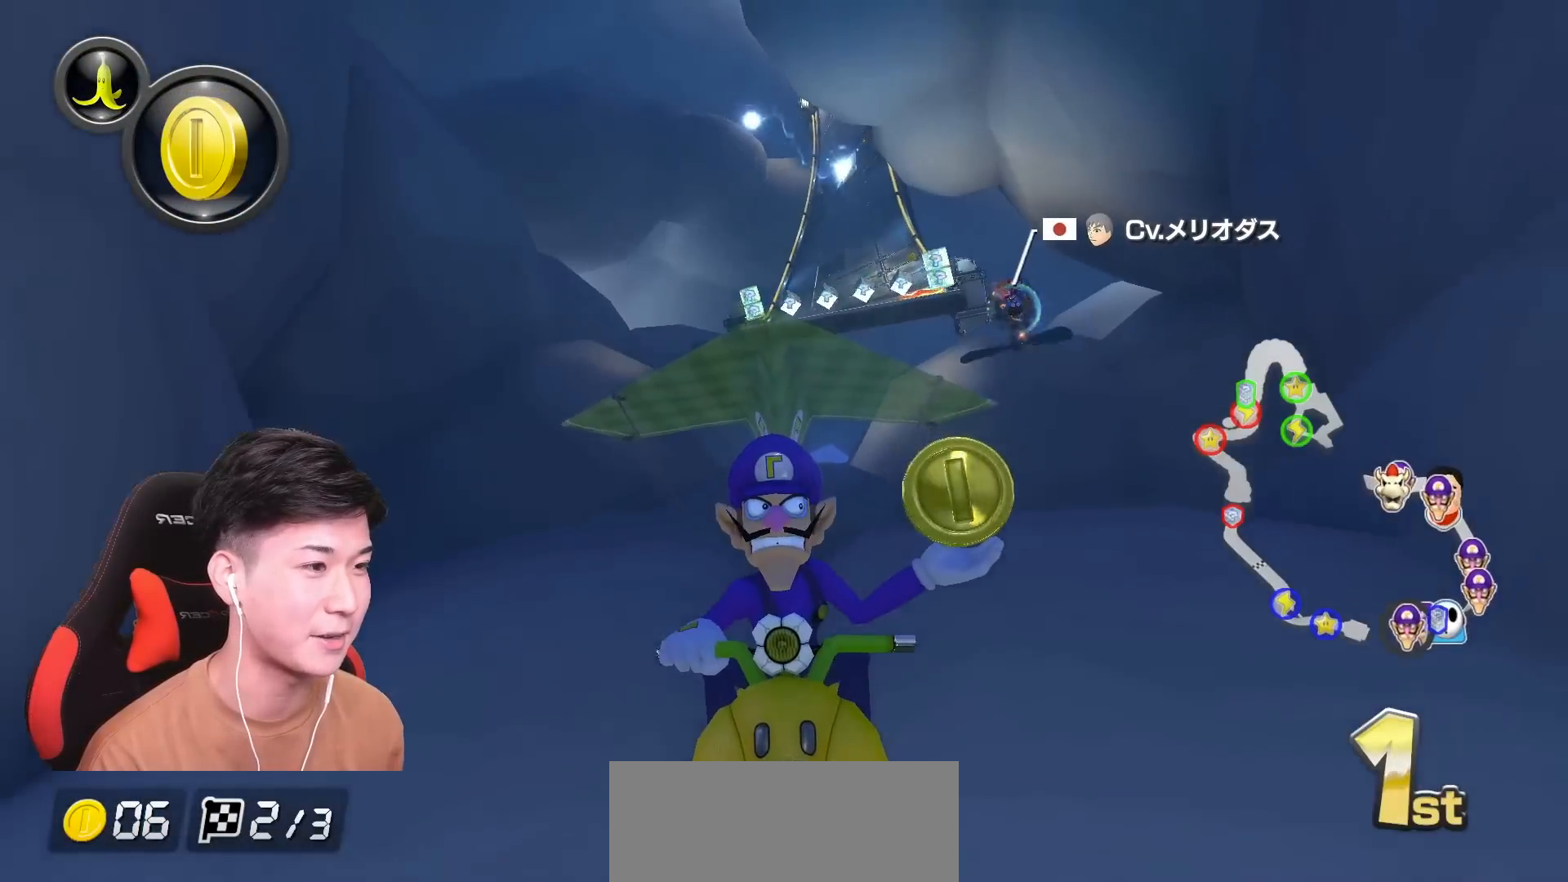
{"buttons": ["A", "X"], "left_stick": "center", "events": []}
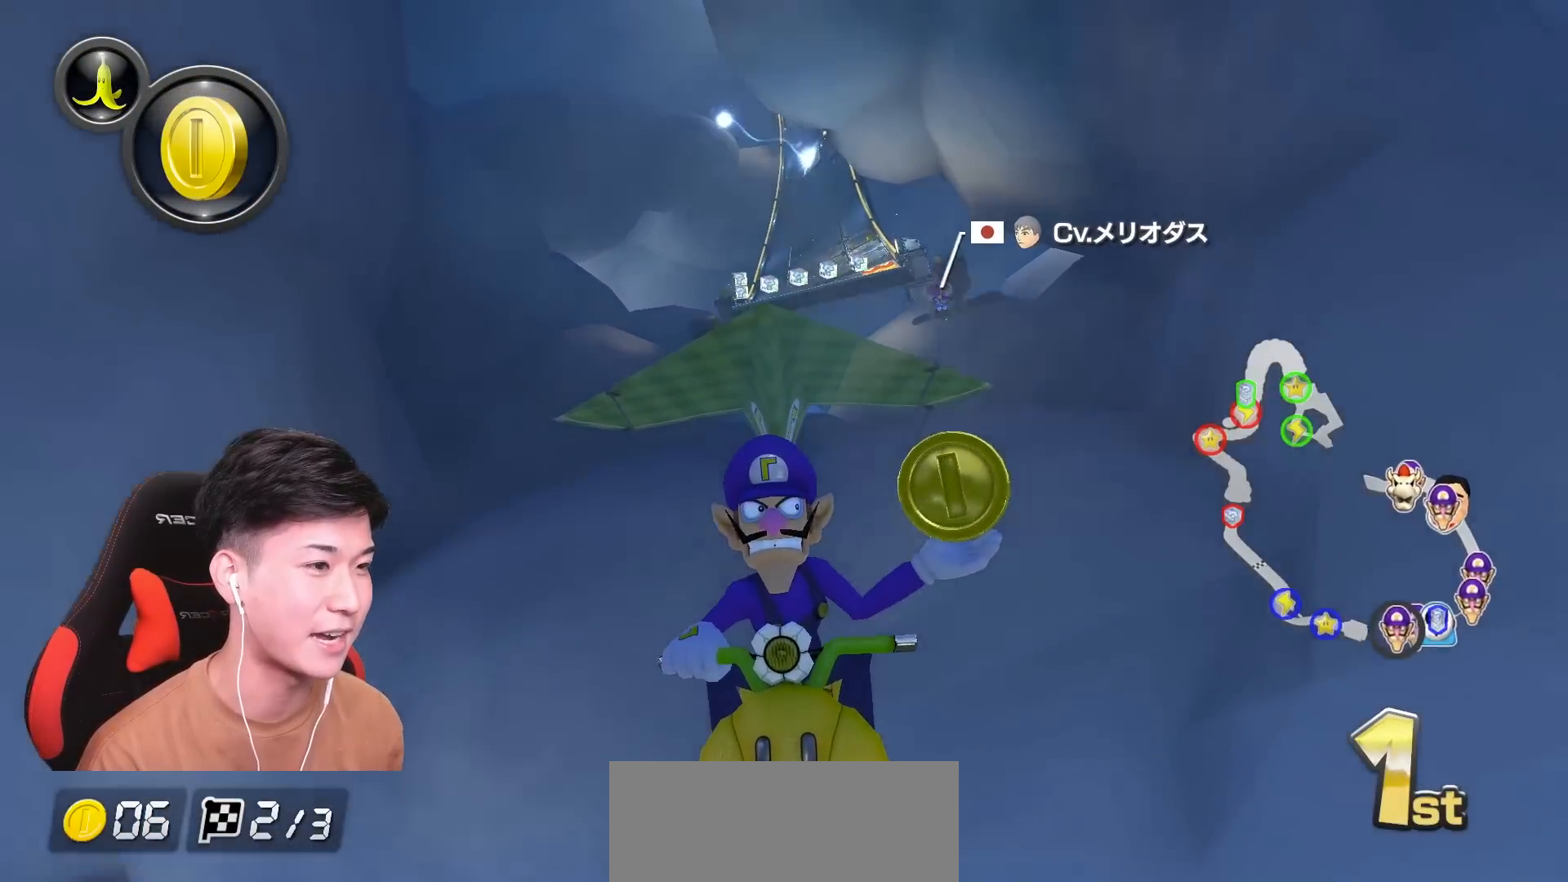
{"buttons": ["A", "X"], "left_stick": "center", "events": [[50, "left_stick", "right"], [83, "X", "up"], [150, "left_stick", "center"], [250, "X", "down"]]}
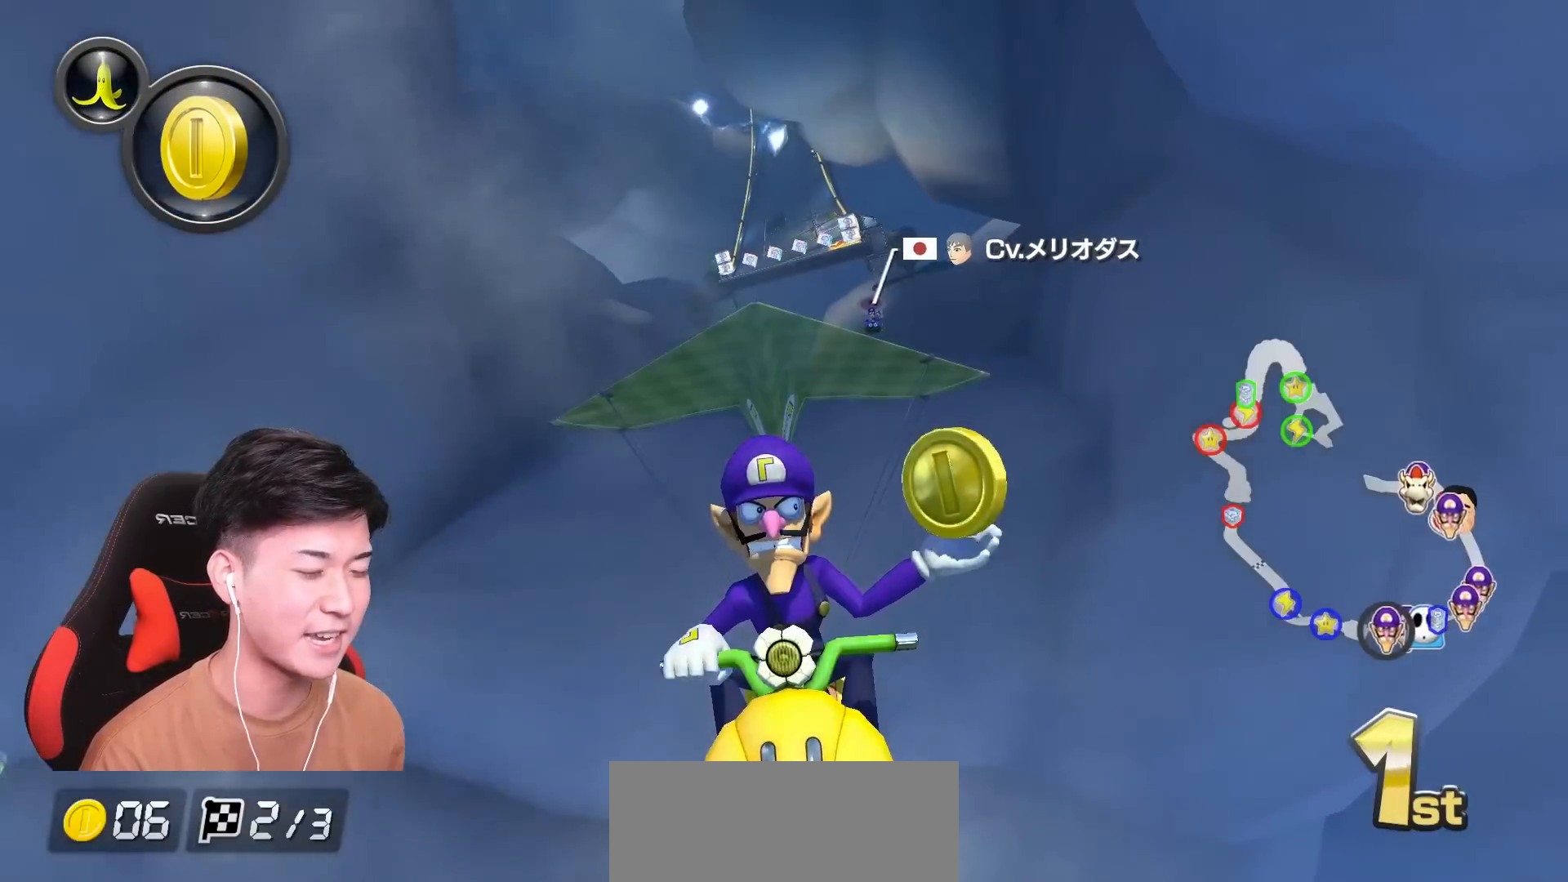
{"buttons": ["A", "X"], "left_stick": "center", "events": [[17, "left_stick", "right"], [134, "left_stick", "center"]]}
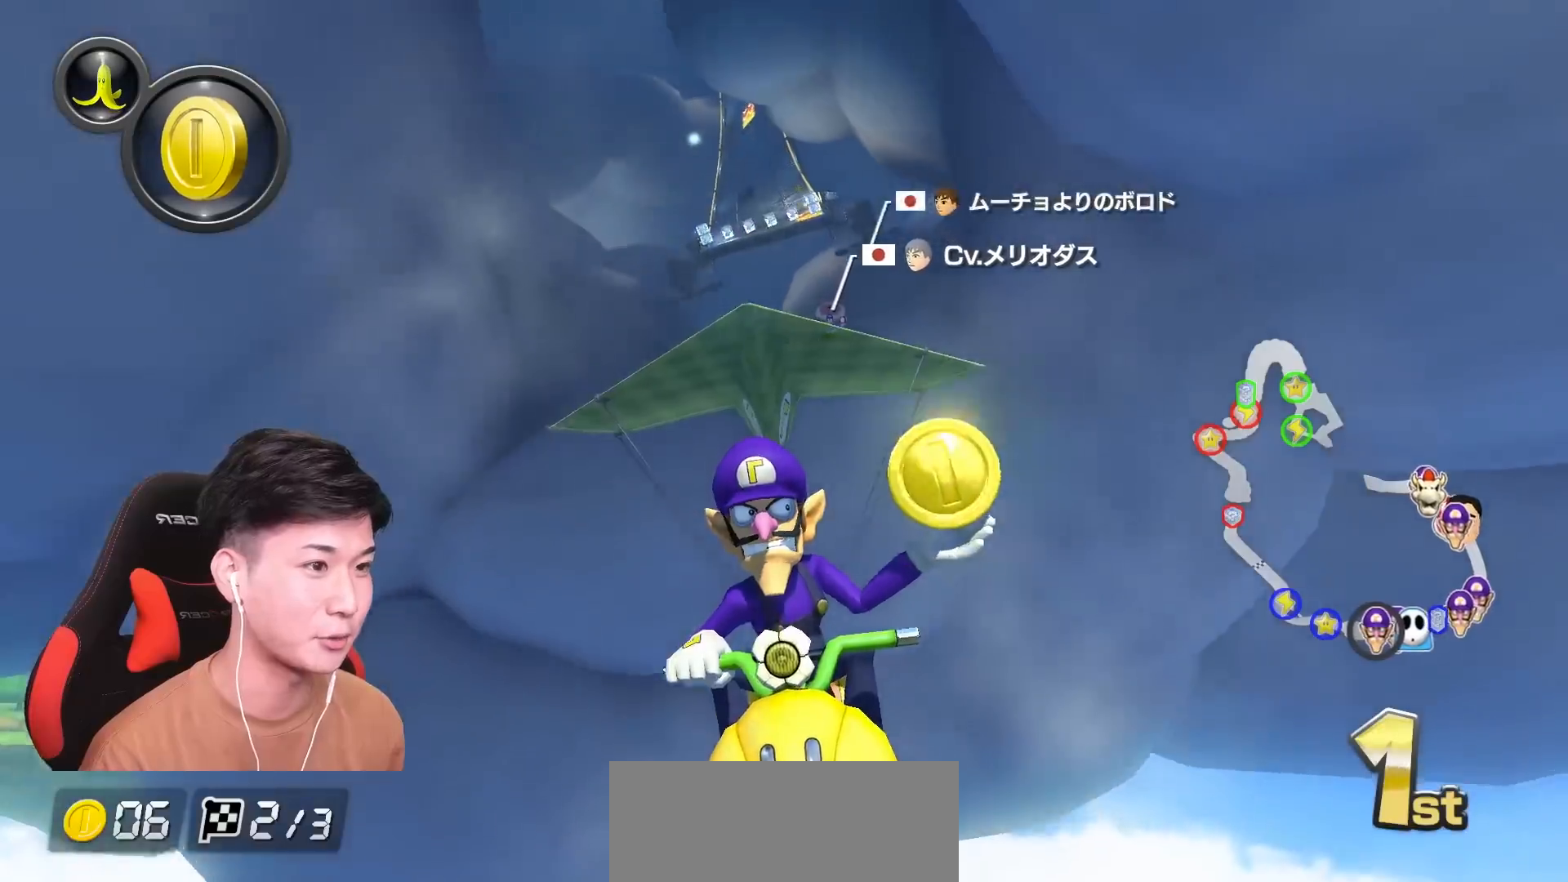
{"buttons": ["A"], "left_stick": "center", "events": [[183, "X", "up"]]}
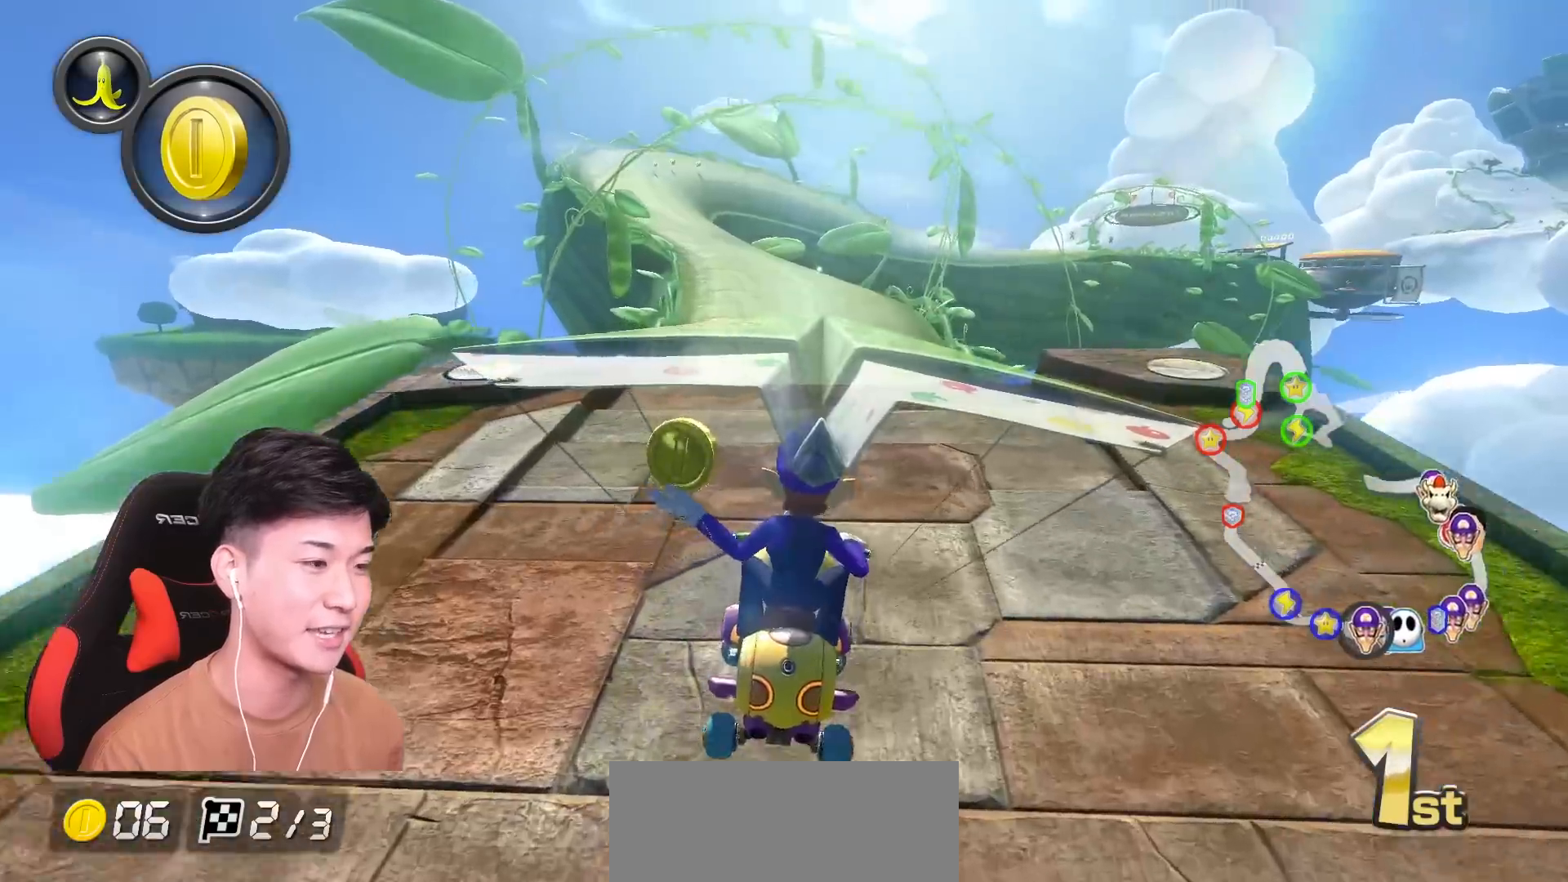
{"buttons": ["A"], "left_stick": "center", "events": [[50, "X", "down"], [234, "left_stick", "left"], [317, "X", "up"], [351, "left_stick", "center"]]}